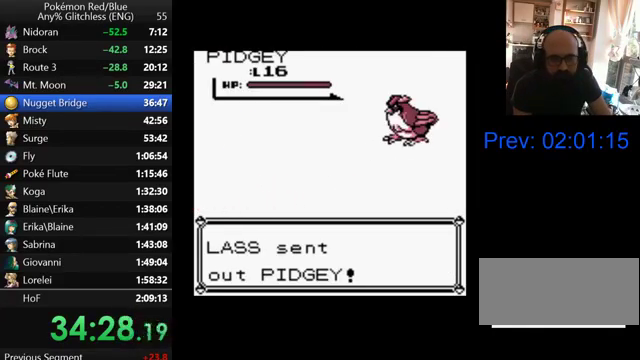
Gameplay with a controller (Nintendo layout); each line is a JSON object with the inputs held at the frame after it. "events" lists button and stick changes between this image and that frame as [ms after this image, input, new state], when the widget could be followed in between. Not read: L3 R3.
{"buttons": ["B"], "events": [[67, "B", "up"], [167, "B", "down"], [267, "B", "up"], [333, "B", "down"], [433, "B", "up"], [500, "B", "down"]]}
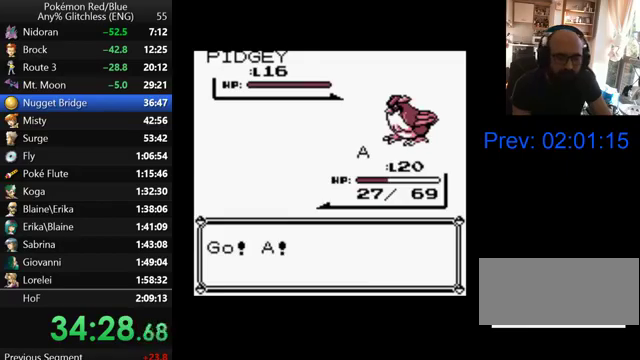
{"buttons": [], "events": [[100, "B", "up"], [167, "B", "down"], [267, "B", "up"], [367, "B", "down"], [467, "B", "up"]]}
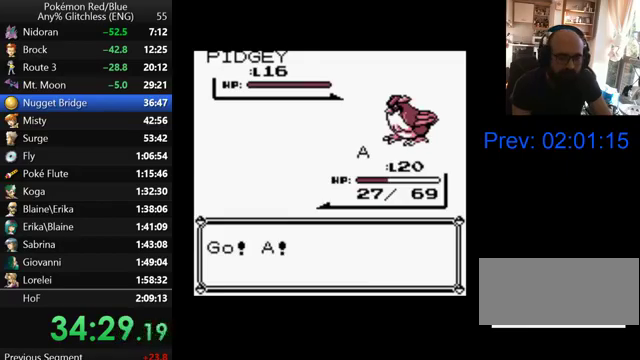
{"buttons": ["B"], "events": [[67, "B", "down"], [167, "B", "up"], [267, "B", "down"], [400, "B", "up"], [500, "B", "down"]]}
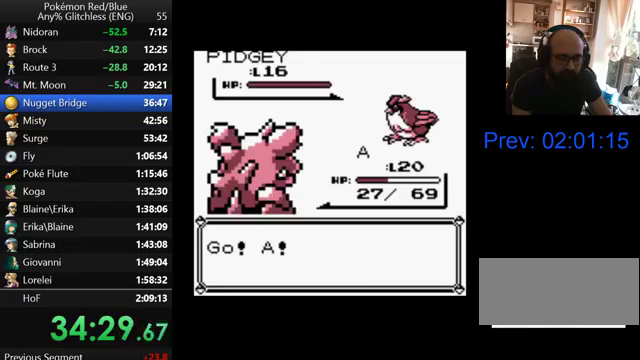
{"buttons": ["A"], "events": [[167, "B", "up"], [267, "A", "down"], [367, "A", "up"], [467, "A", "down"]]}
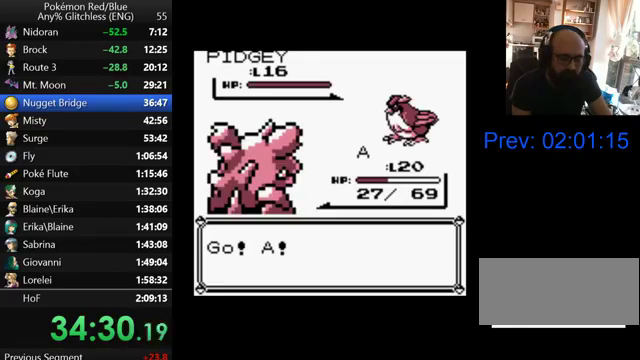
{"buttons": ["A"], "events": [[67, "A", "up"], [133, "A", "down"], [233, "A", "up"], [300, "A", "down"], [400, "A", "up"], [500, "A", "down"]]}
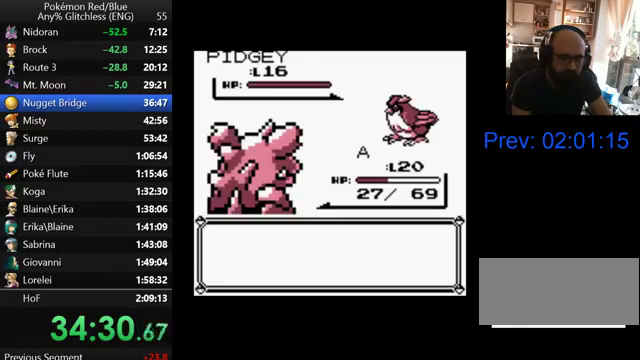
{"buttons": ["A"], "events": [[67, "A", "up"], [167, "A", "down"], [233, "A", "up"], [467, "A", "down"]]}
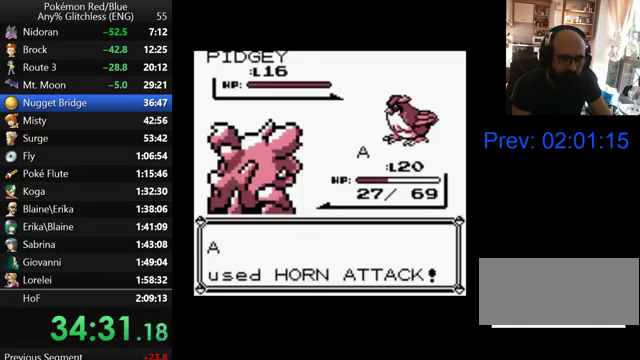
{"buttons": [], "events": [[100, "A", "up"], [267, "B", "down"], [367, "B", "up"], [433, "B", "down"], [500, "B", "up"]]}
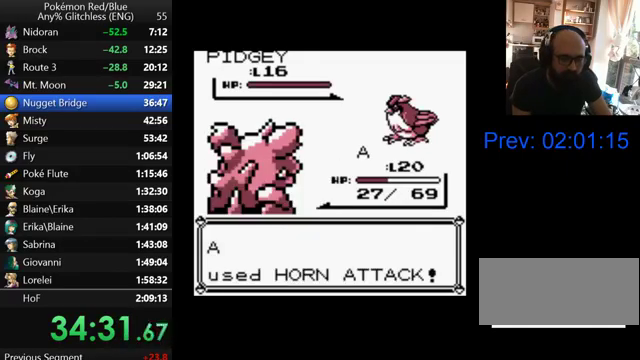
{"buttons": ["B"], "events": [[133, "B", "down"], [200, "B", "up"], [300, "B", "down"]]}
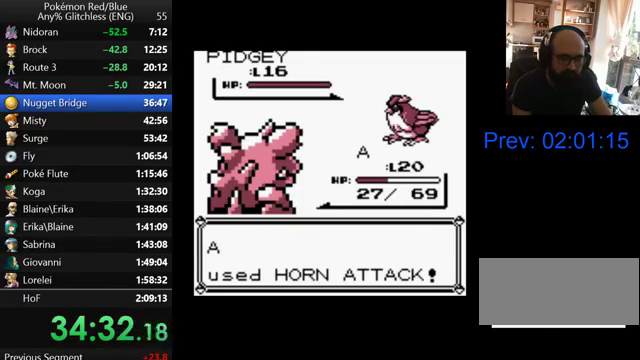
{"buttons": ["B"], "events": []}
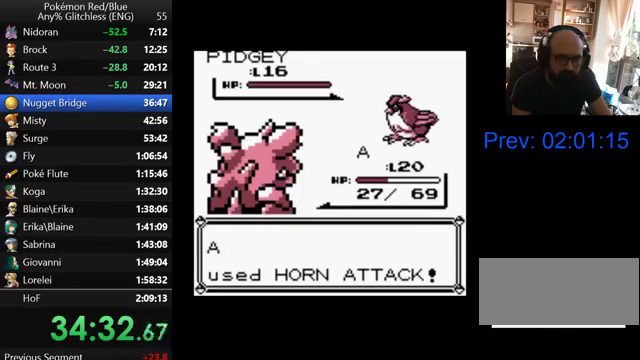
{"buttons": ["B"], "events": []}
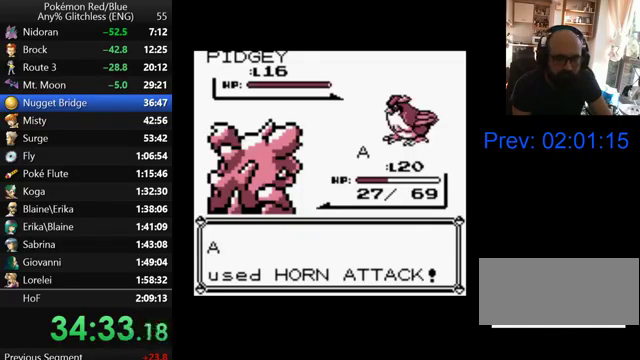
{"buttons": ["B"], "events": []}
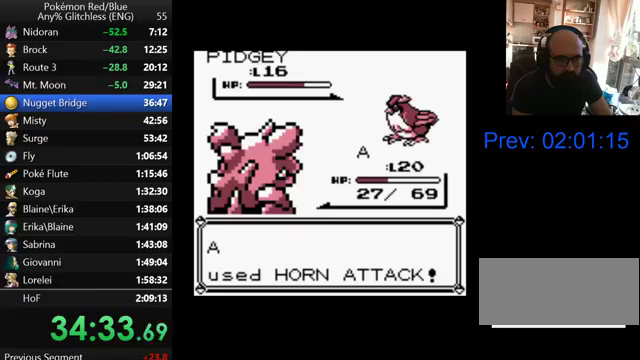
{"buttons": ["B"], "events": []}
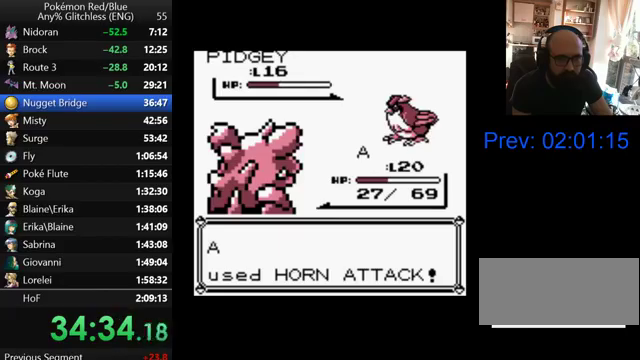
{"buttons": ["B"], "events": []}
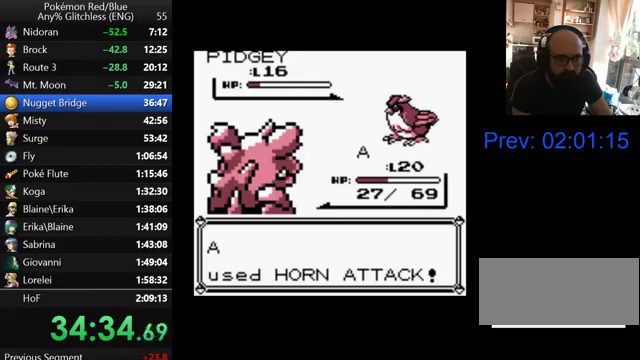
{"buttons": ["B"], "events": [[267, "B", "up"], [333, "B", "down"]]}
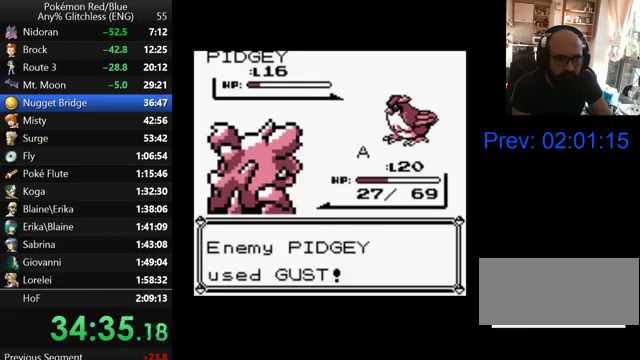
{"buttons": [], "events": [[133, "B", "up"], [200, "B", "down"], [367, "B", "up"], [433, "B", "down"], [500, "B", "up"]]}
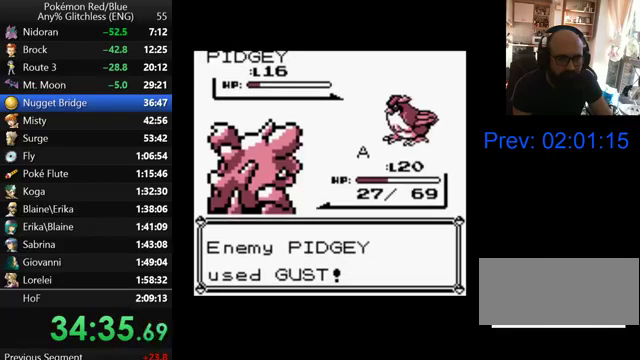
{"buttons": ["B"], "events": [[100, "B", "down"], [200, "B", "up"], [267, "B", "down"], [400, "B", "up"], [467, "B", "down"]]}
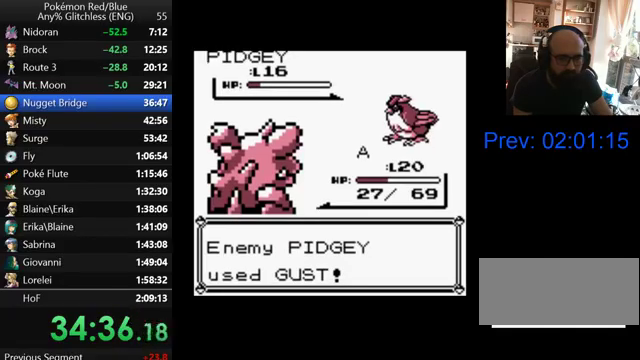
{"buttons": [], "events": [[67, "B", "up"], [167, "B", "down"], [267, "B", "up"], [333, "B", "down"], [500, "B", "up"]]}
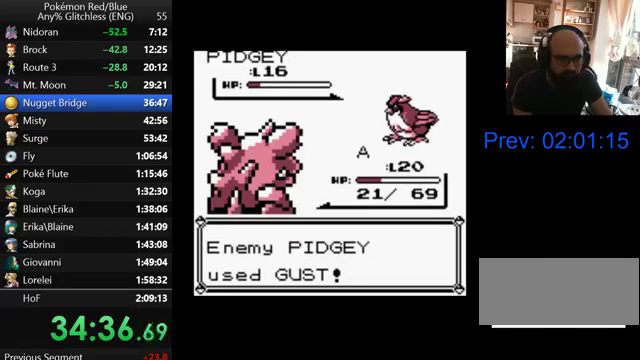
{"buttons": [], "events": []}
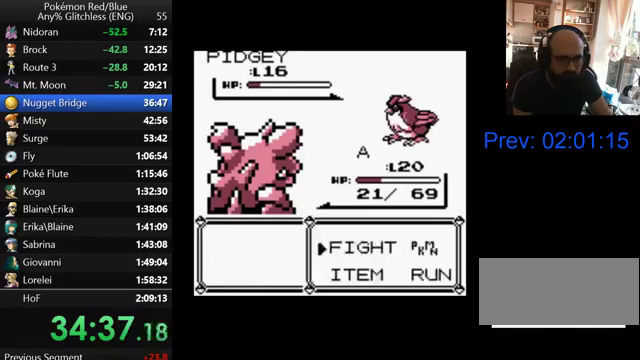
{"buttons": ["A"], "events": [[67, "A", "down"], [200, "A", "up"], [267, "A", "down"], [400, "A", "up"], [467, "A", "down"]]}
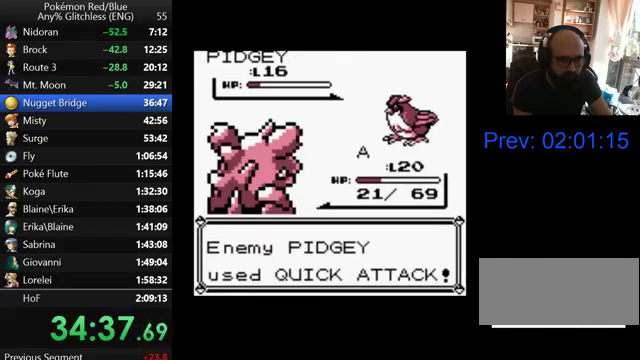
{"buttons": [], "events": [[67, "A", "up"], [200, "B", "down"], [300, "B", "up"], [367, "B", "down"], [467, "B", "up"]]}
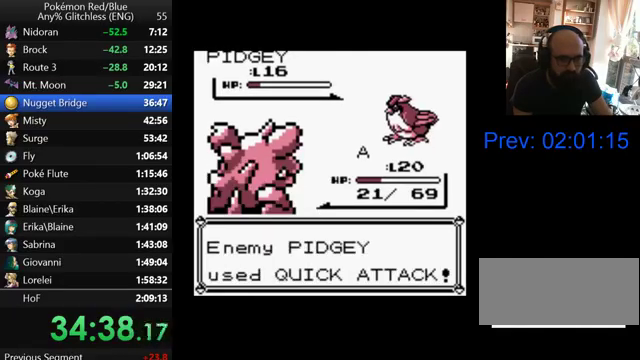
{"buttons": [], "events": [[67, "B", "down"], [167, "B", "up"], [233, "B", "down"], [333, "B", "up"], [400, "B", "down"], [500, "B", "up"]]}
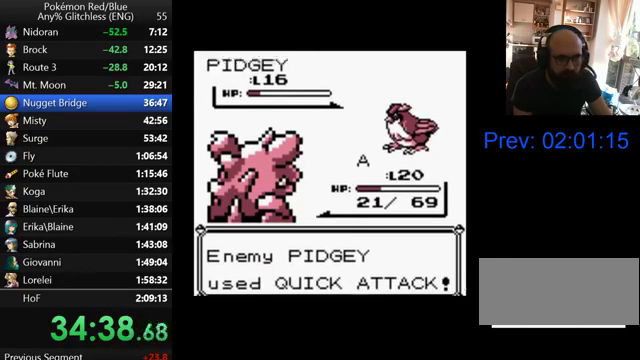
{"buttons": [], "events": [[100, "B", "down"], [167, "B", "up"], [267, "B", "down"], [333, "B", "up"], [433, "B", "down"], [500, "B", "up"]]}
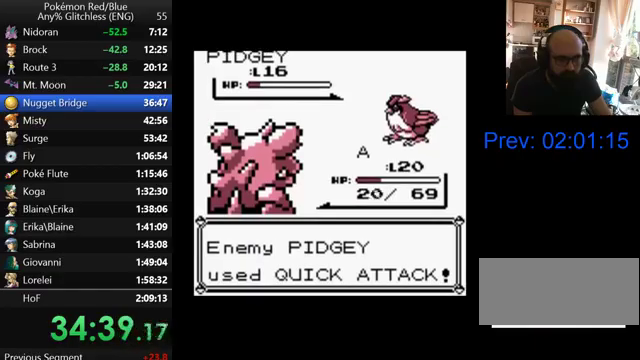
{"buttons": ["B"], "events": [[100, "B", "down"], [167, "B", "up"], [267, "B", "down"], [367, "B", "up"], [467, "B", "down"]]}
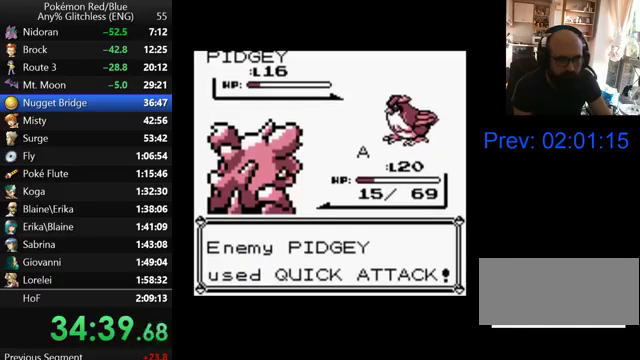
{"buttons": ["B"], "events": [[33, "B", "up"], [100, "B", "down"], [200, "B", "up"], [267, "B", "down"], [367, "B", "up"], [467, "B", "down"]]}
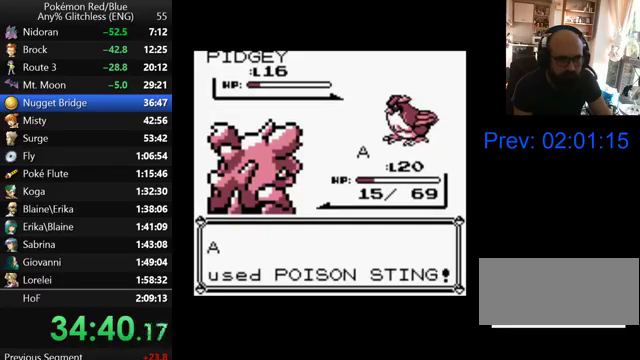
{"buttons": [], "events": [[33, "B", "up"], [100, "B", "down"], [200, "B", "up"], [267, "B", "down"], [367, "B", "up"]]}
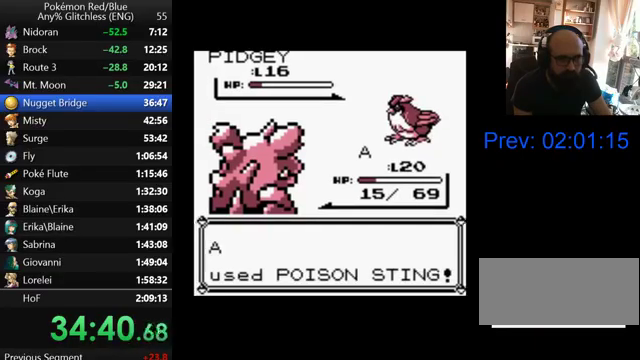
{"buttons": [], "events": [[133, "B", "down"], [200, "B", "up"], [300, "B", "down"], [367, "B", "up"]]}
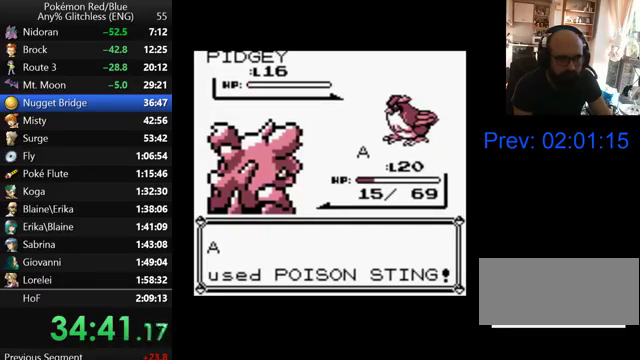
{"buttons": [], "events": [[100, "B", "down"], [167, "B", "up"], [267, "B", "down"], [367, "B", "up"], [433, "B", "down"], [500, "B", "up"]]}